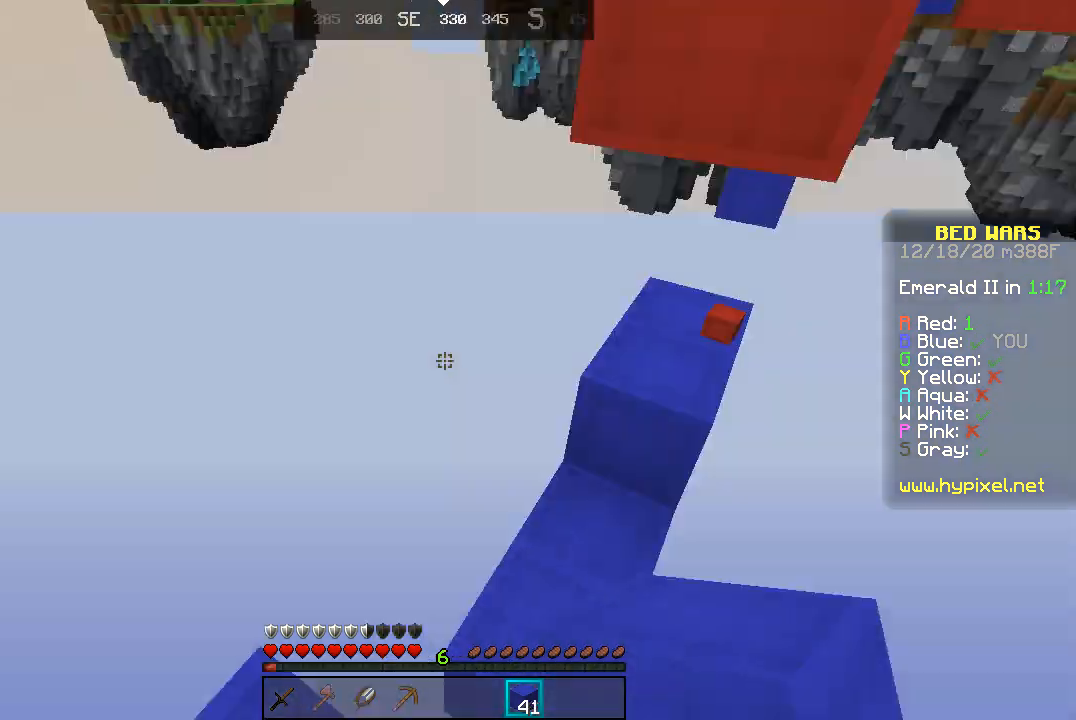
Gameplay with keyboard and mouse; each line is a JSON object with the keys and mouse buttons held at the frame after it. "events" lists presses ("down") and releases ("up") of "a", "d", "s", "space", "w", "mouse_left" and "mouse_right" between this image and that frame as [ms after this image, input, new state], when the widget could be followed in between. "mouse_left", "mouse_right" = the "left", "right" buttons of the "mouse" list. No other keys are recorded. Fast repeated clicks can show as one long hold. Mouse movement is not recorded.
{"keys": [], "mouse": [], "events": [[233, "a", "up"]]}
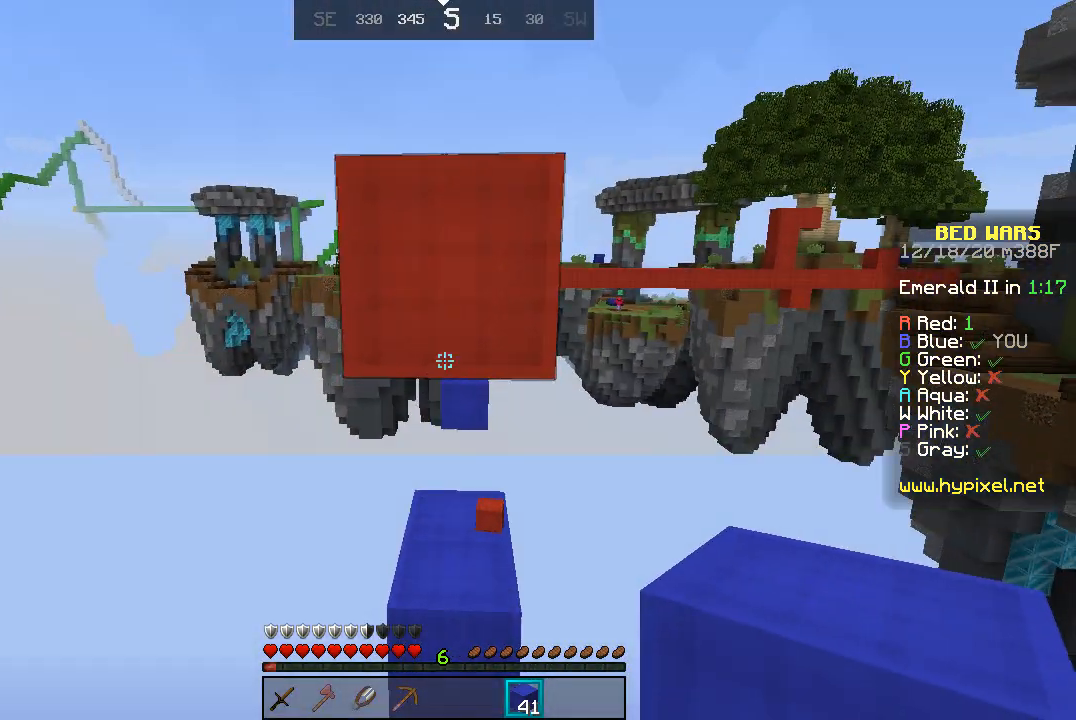
{"keys": ["s"], "mouse": ["right"], "events": [[100, "s", "down"], [133, "mouse_right", "down"], [233, "mouse_right", "up"], [500, "mouse_right", "down"]]}
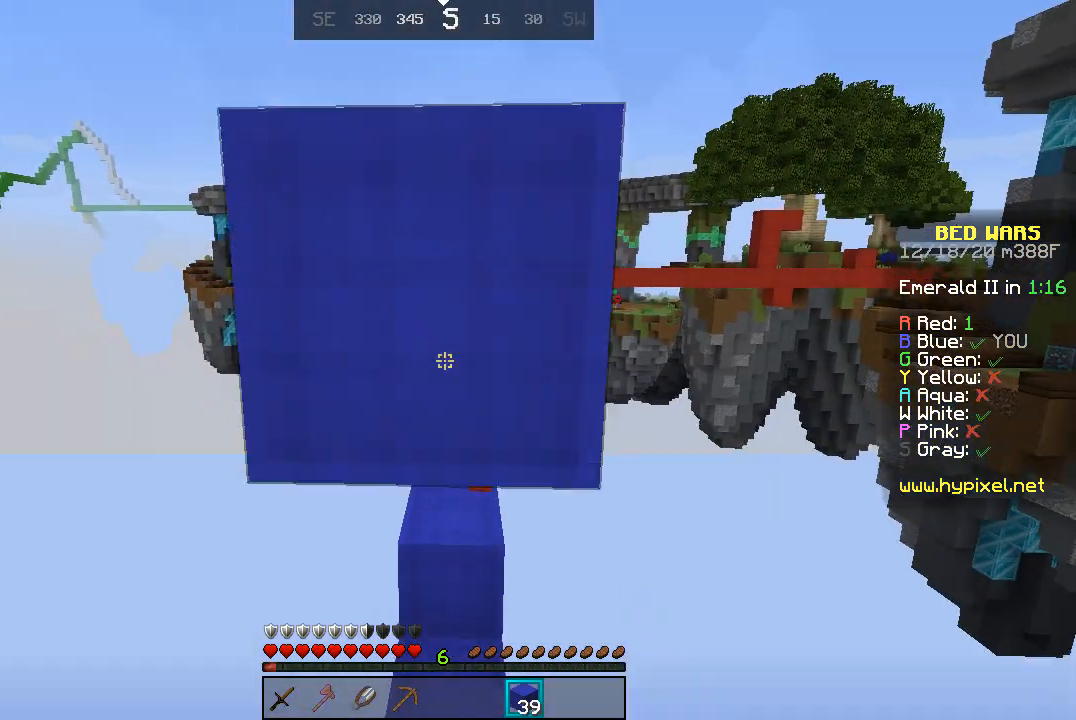
{"keys": [], "mouse": [], "events": [[133, "mouse_right", "up"], [167, "a", "down"], [333, "a", "up"], [467, "s", "up"]]}
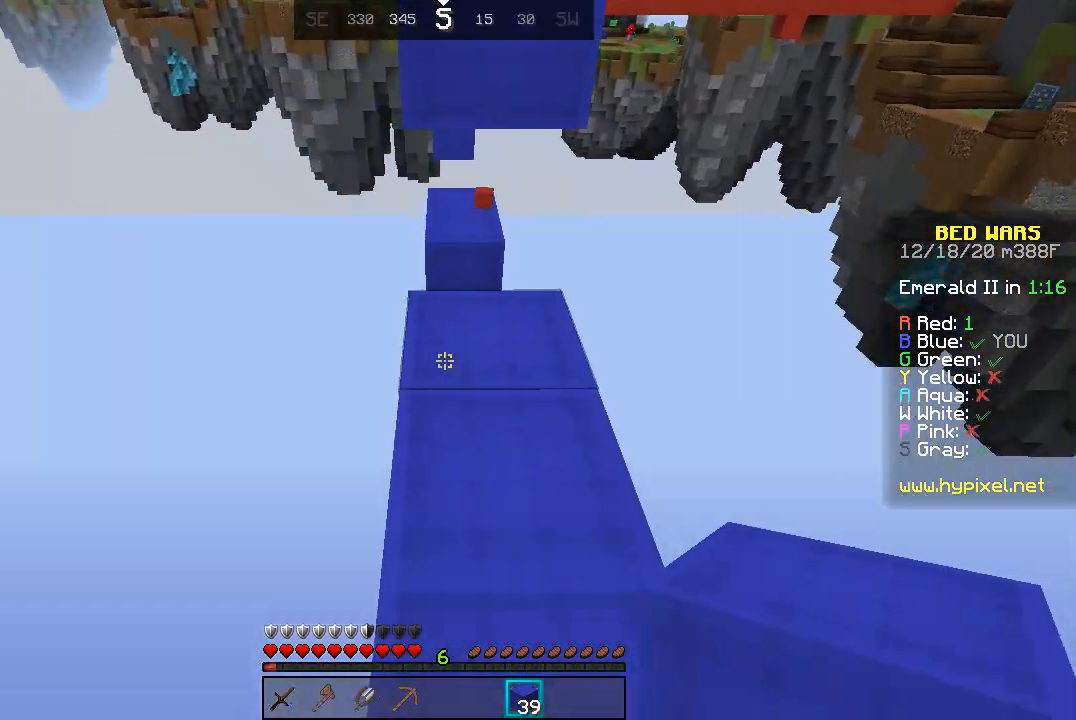
{"keys": [], "mouse": [], "events": [[367, "mouse_right", "down"], [433, "mouse_right", "up"]]}
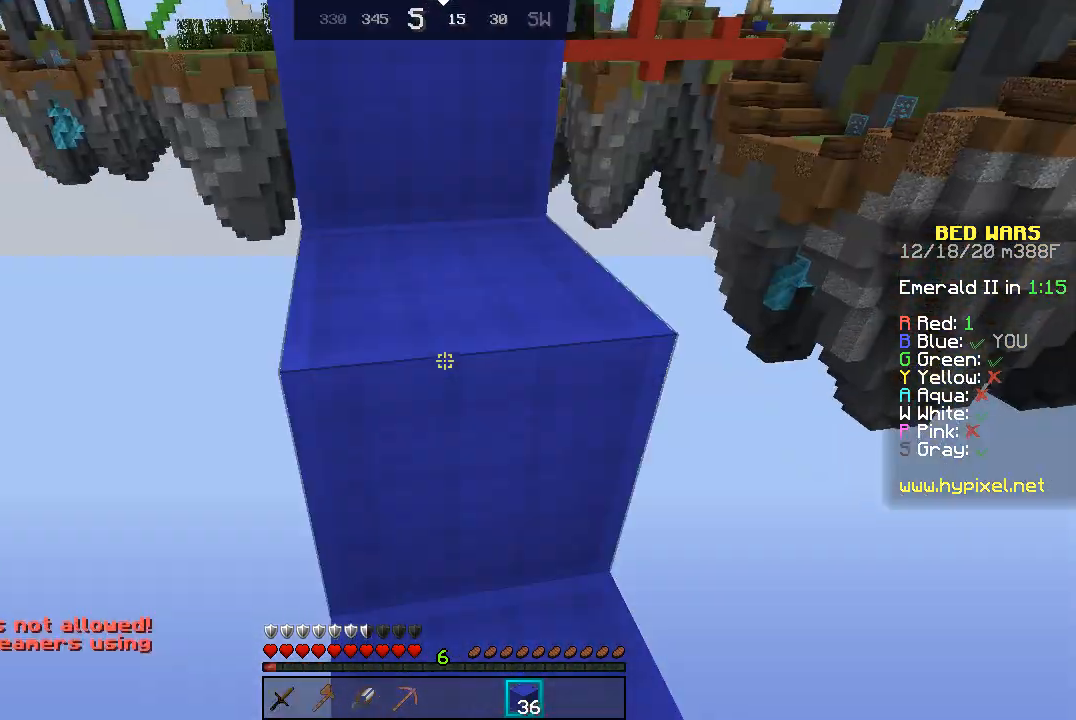
{"keys": ["space", "w"], "mouse": [], "events": [[67, "w", "down"], [133, "space", "down"], [400, "space", "up"], [500, "space", "down"]]}
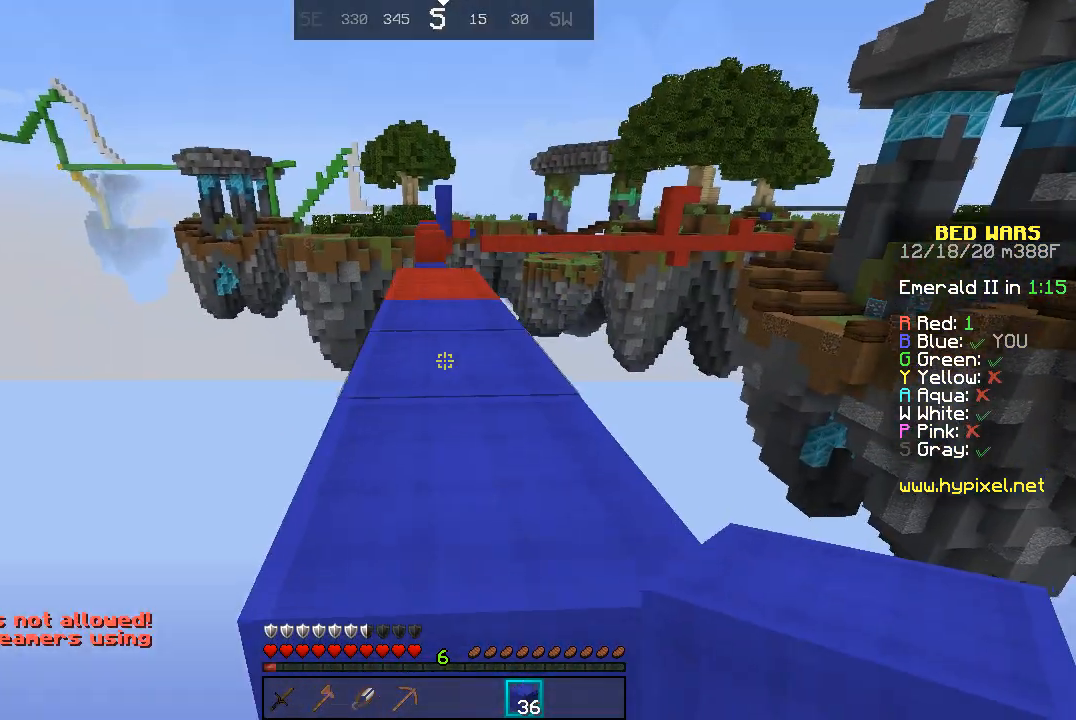
{"keys": ["w"], "mouse": [], "events": [[300, "space", "up"]]}
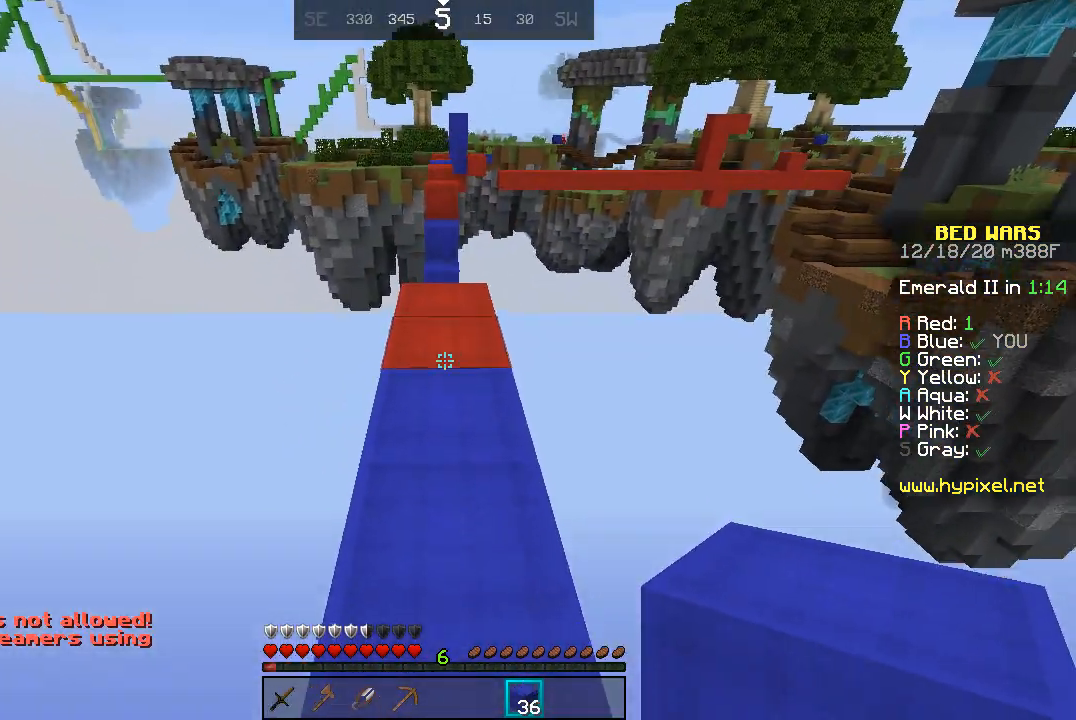
{"keys": ["d", "w"], "mouse": [], "events": [[67, "space", "down"], [267, "space", "up"], [500, "d", "down"]]}
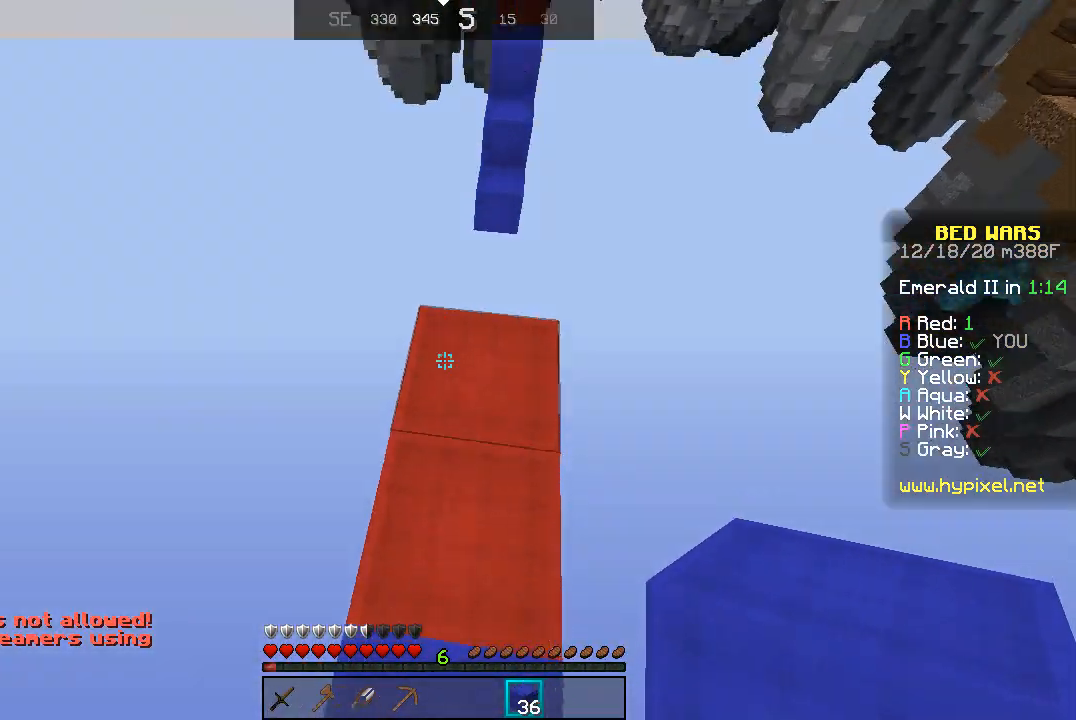
{"keys": ["d", "s"], "mouse": [], "events": [[200, "w", "up"], [400, "s", "down"]]}
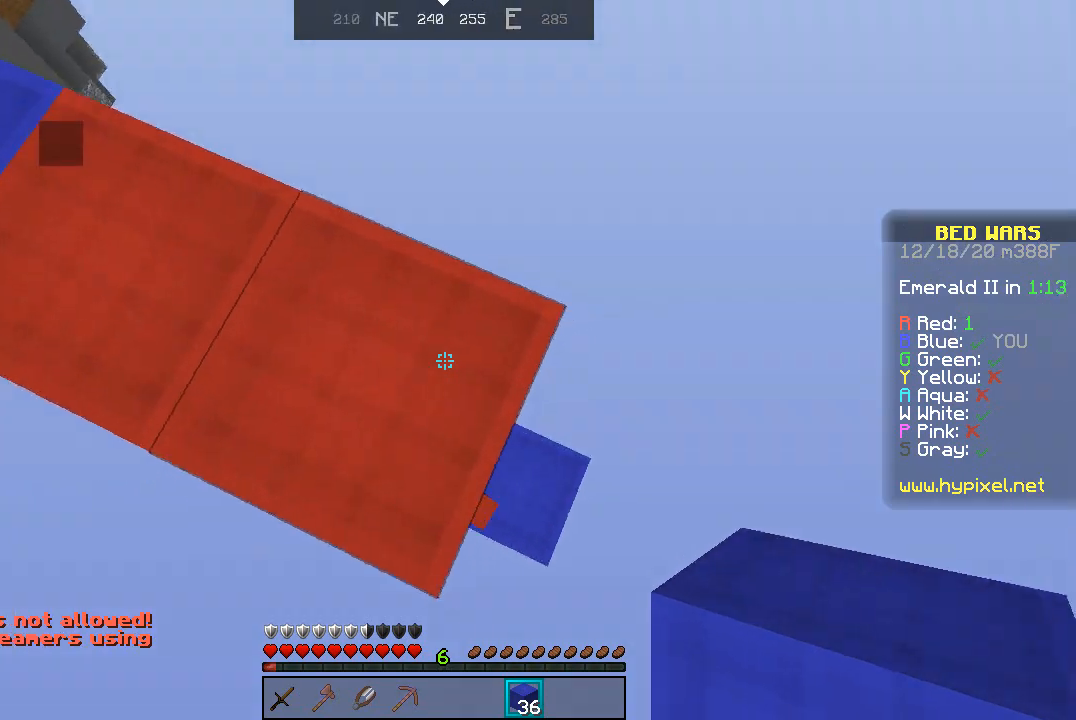
{"keys": ["d", "s"], "mouse": ["right"], "events": [[267, "mouse_right", "down"]]}
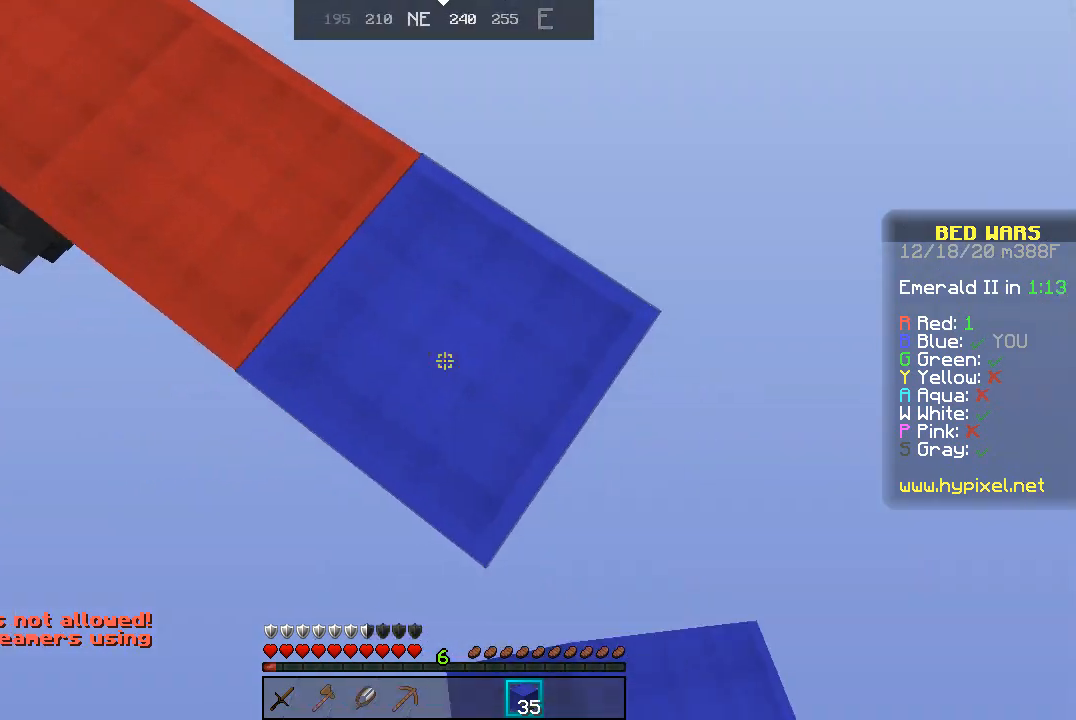
{"keys": ["d", "s"], "mouse": ["right"], "events": [[100, "mouse_right", "up"], [267, "mouse_right", "down"]]}
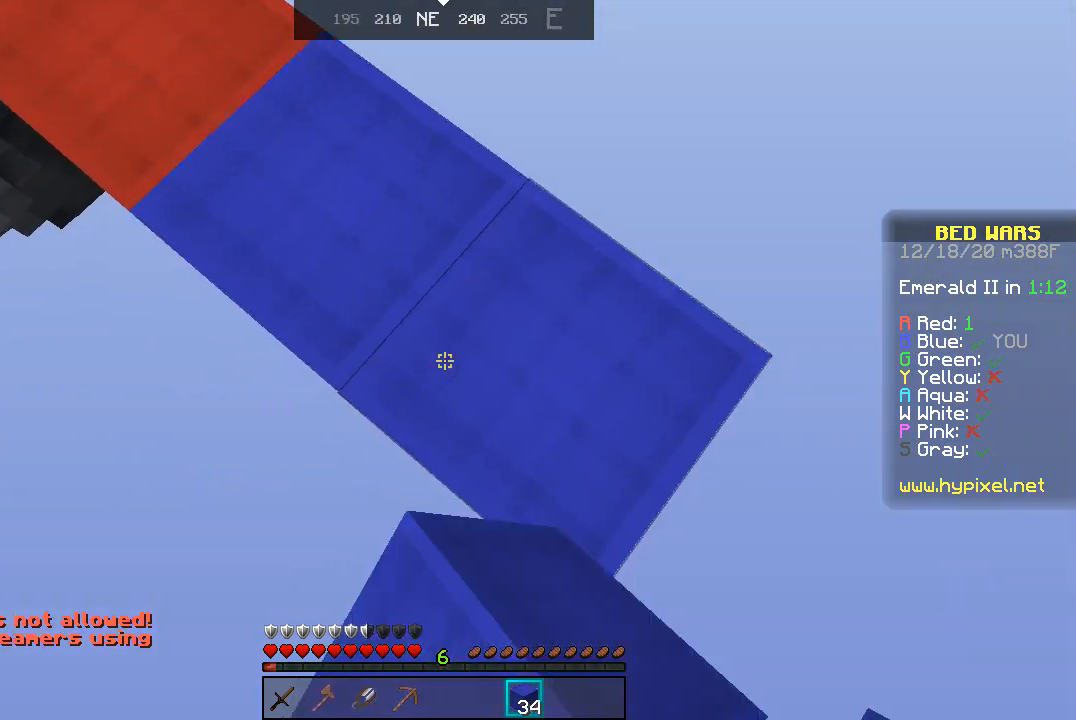
{"keys": ["d", "s"], "mouse": ["right"], "events": [[333, "mouse_right", "up"], [500, "mouse_right", "down"]]}
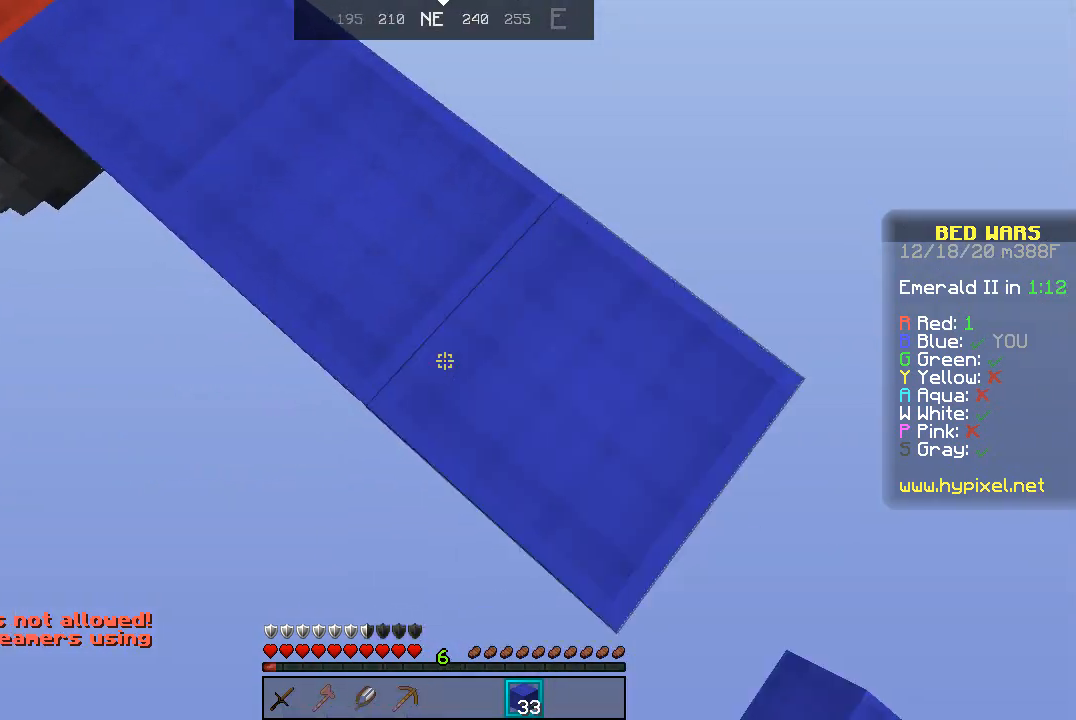
{"keys": ["d", "s"], "mouse": [], "events": [[33, "s", "up"], [300, "s", "down"], [500, "mouse_right", "up"]]}
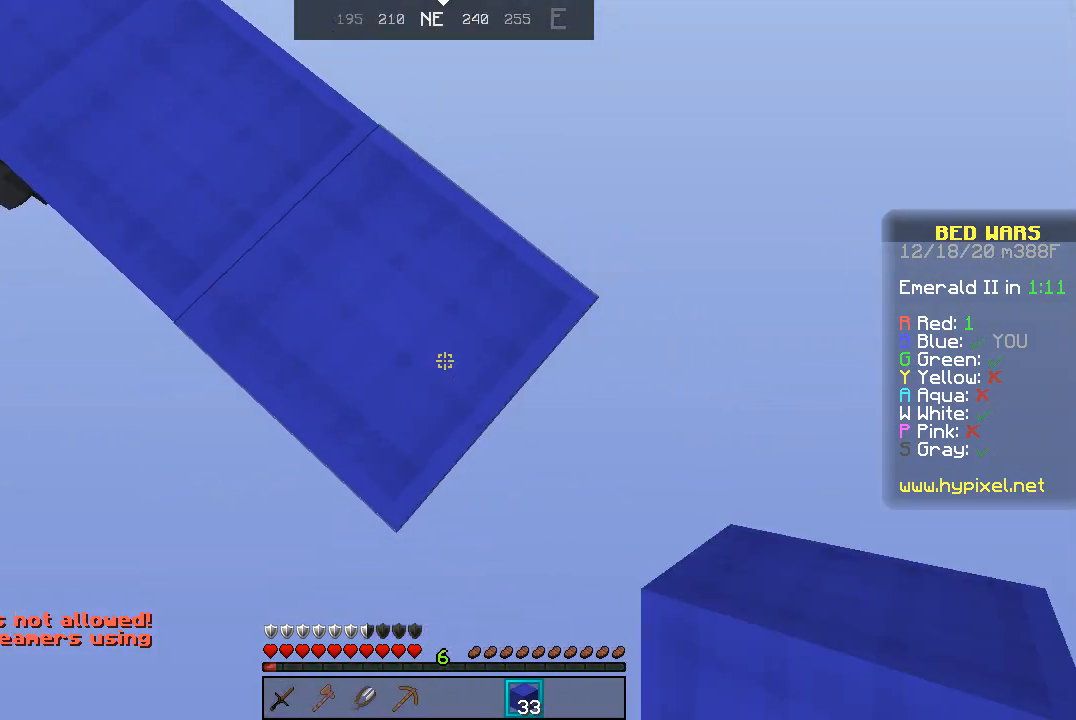
{"keys": ["d", "s"], "mouse": ["right"], "events": [[133, "mouse_right", "down"]]}
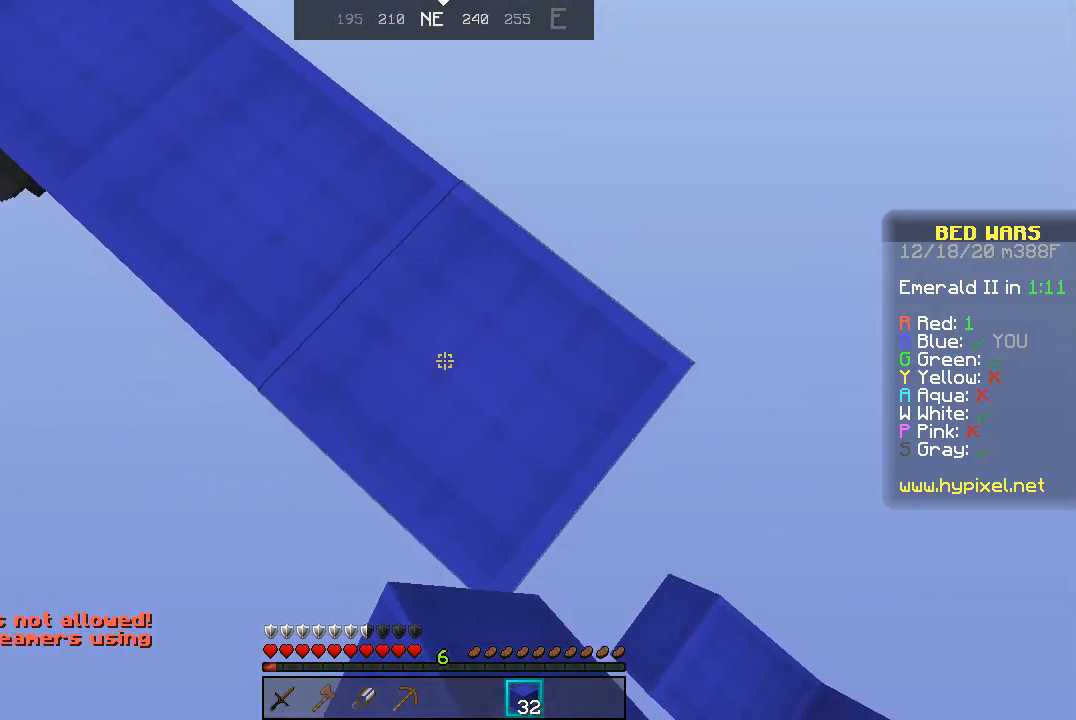
{"keys": ["d", "s"], "mouse": [], "events": [[33, "mouse_right", "up"], [400, "mouse_right", "down"], [500, "mouse_right", "up"]]}
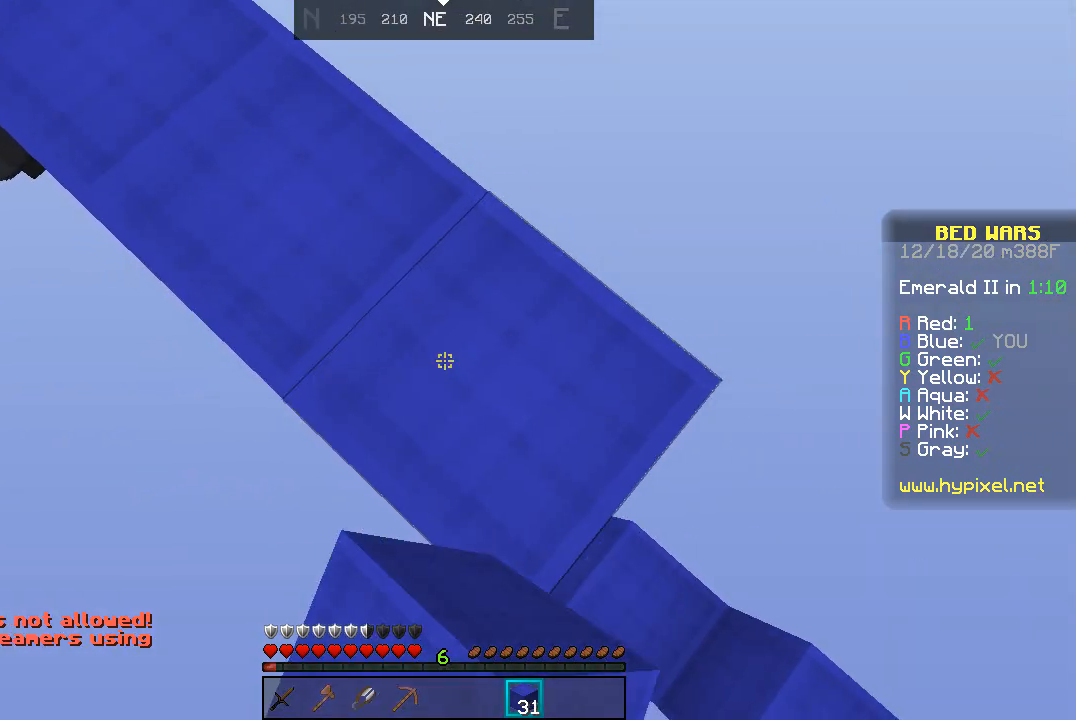
{"keys": ["d", "s"], "mouse": ["right"], "events": [[467, "mouse_right", "down"]]}
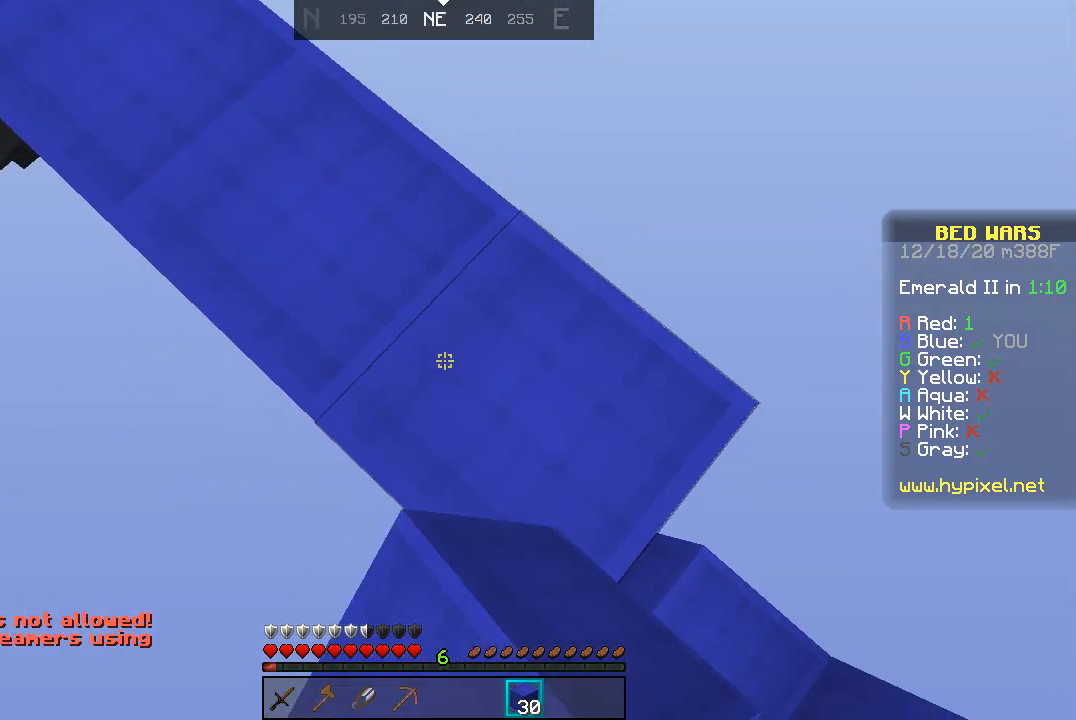
{"keys": ["d", "s"], "mouse": ["right"], "events": [[33, "mouse_right", "up"], [467, "mouse_right", "down"]]}
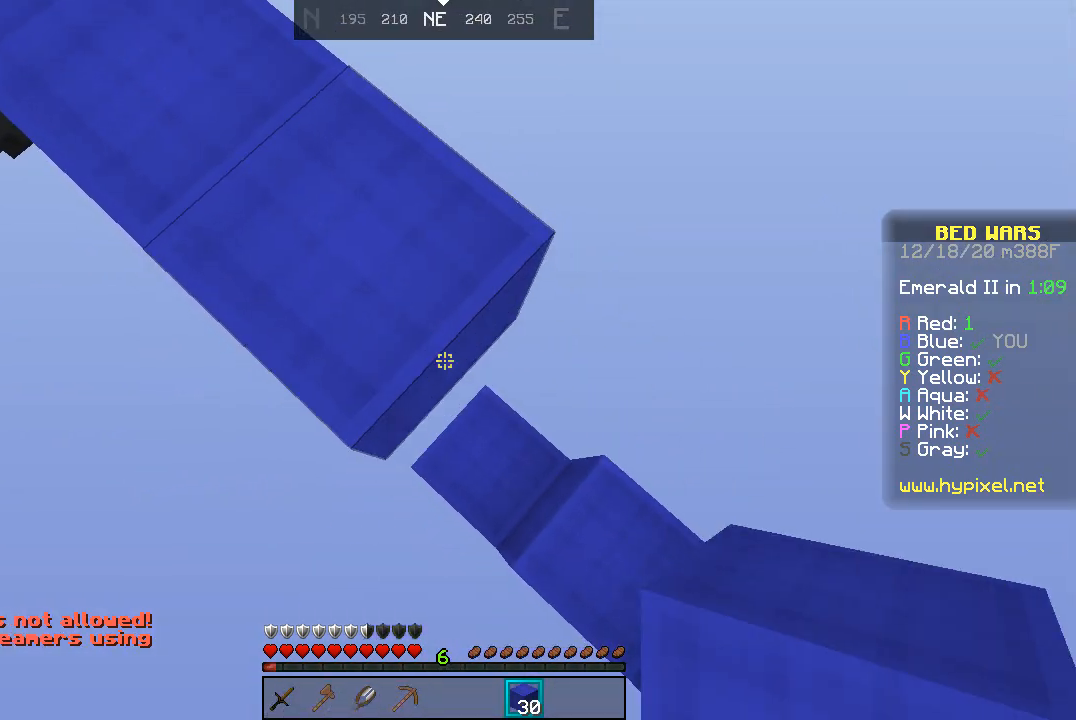
{"keys": ["w"], "mouse": [], "events": [[33, "mouse_right", "up"], [167, "d", "up"], [200, "s", "up"], [400, "w", "down"]]}
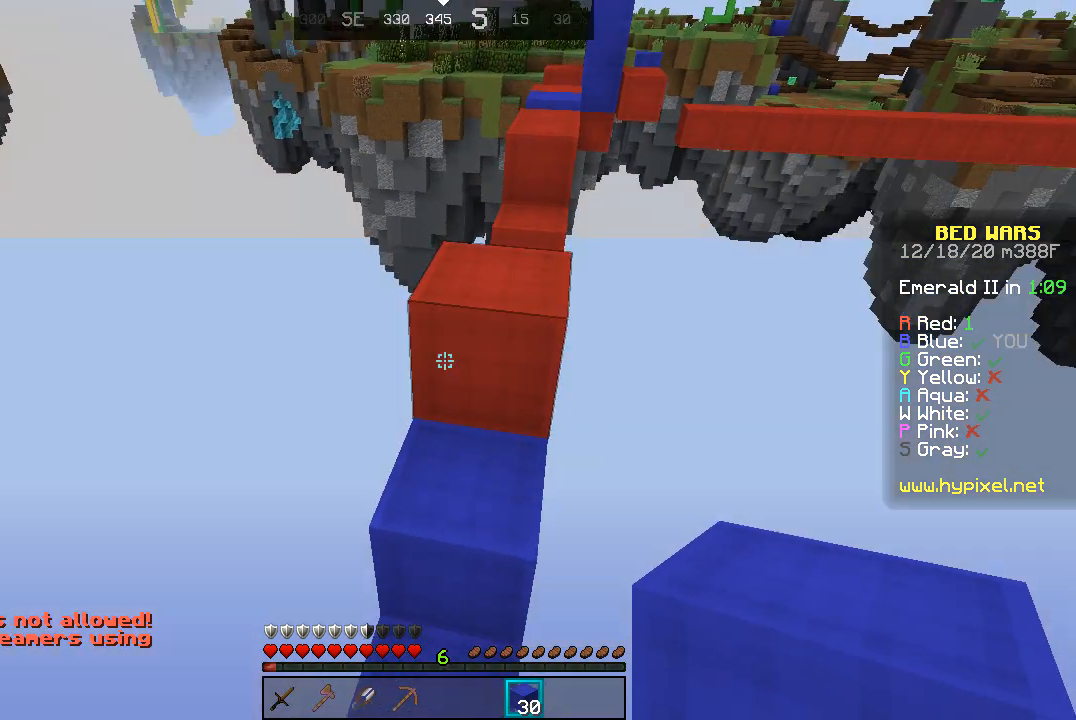
{"keys": ["s"], "mouse": [], "events": [[167, "mouse_right", "down"], [167, "w", "up"], [200, "a", "down"], [233, "mouse_right", "up"], [233, "s", "down"], [467, "a", "up"]]}
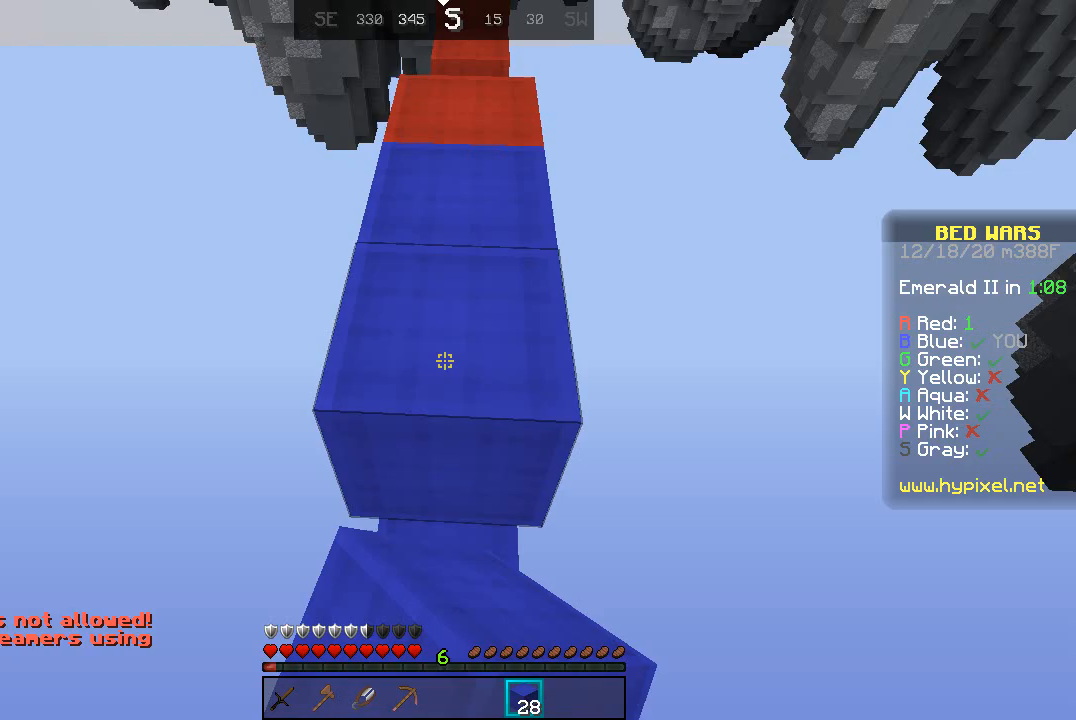
{"keys": ["w"], "mouse": [], "events": [[200, "mouse_right", "down"], [300, "mouse_right", "up"], [400, "s", "up"], [500, "w", "down"]]}
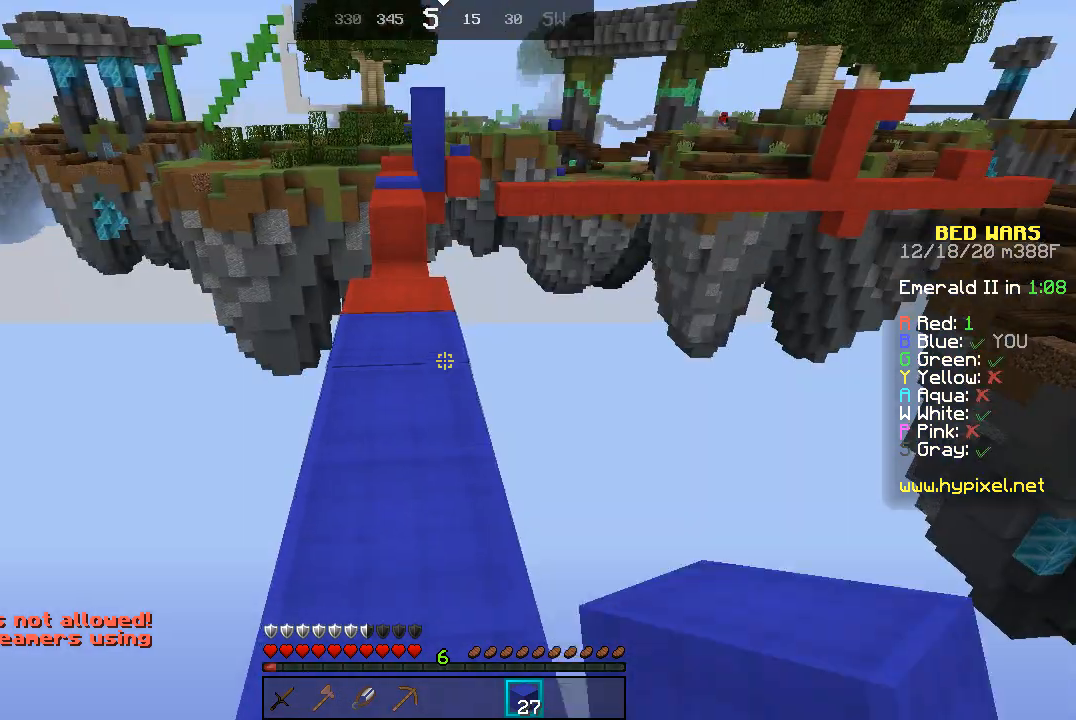
{"keys": ["w"], "mouse": [], "events": [[133, "space", "down"], [400, "space", "up"]]}
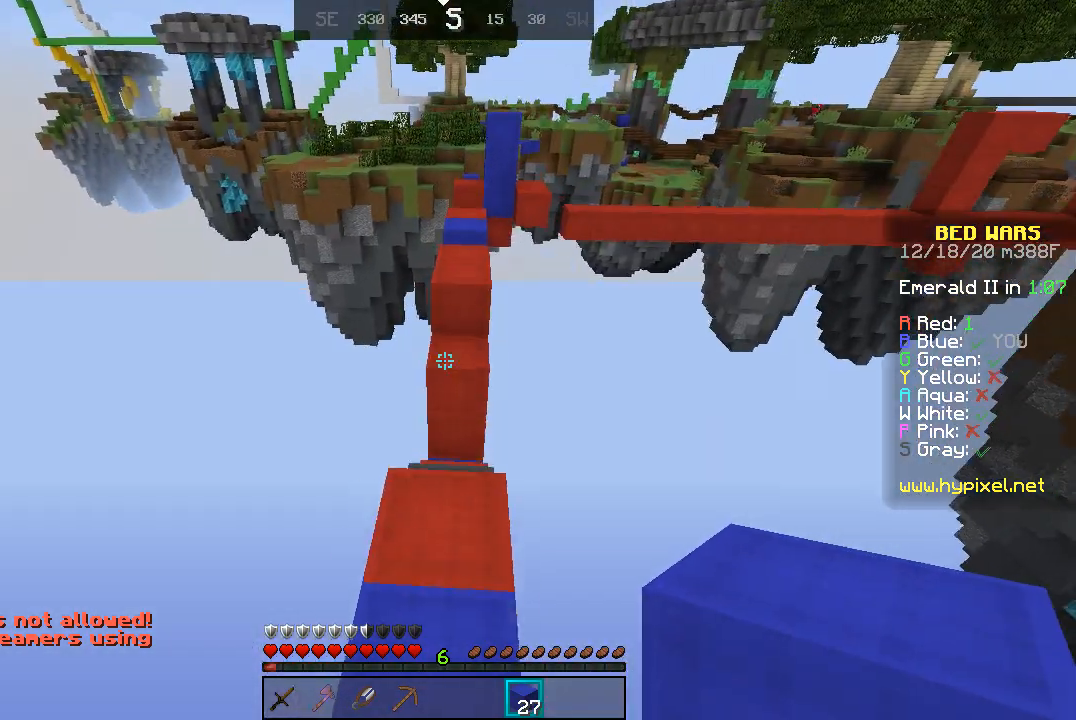
{"keys": ["s", "w"], "mouse": [], "events": [[433, "s", "down"]]}
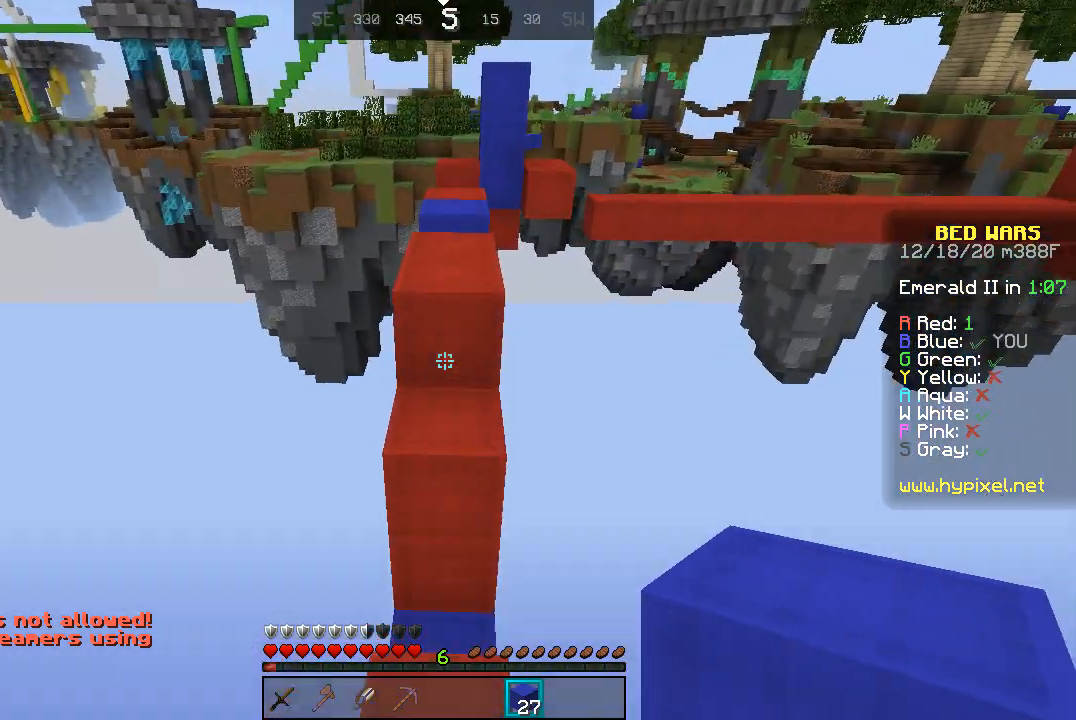
{"keys": ["w"], "mouse": [], "events": [[67, "mouse_right", "down"], [133, "mouse_right", "up"], [367, "mouse_right", "down"], [433, "mouse_right", "up"], [433, "s", "up"]]}
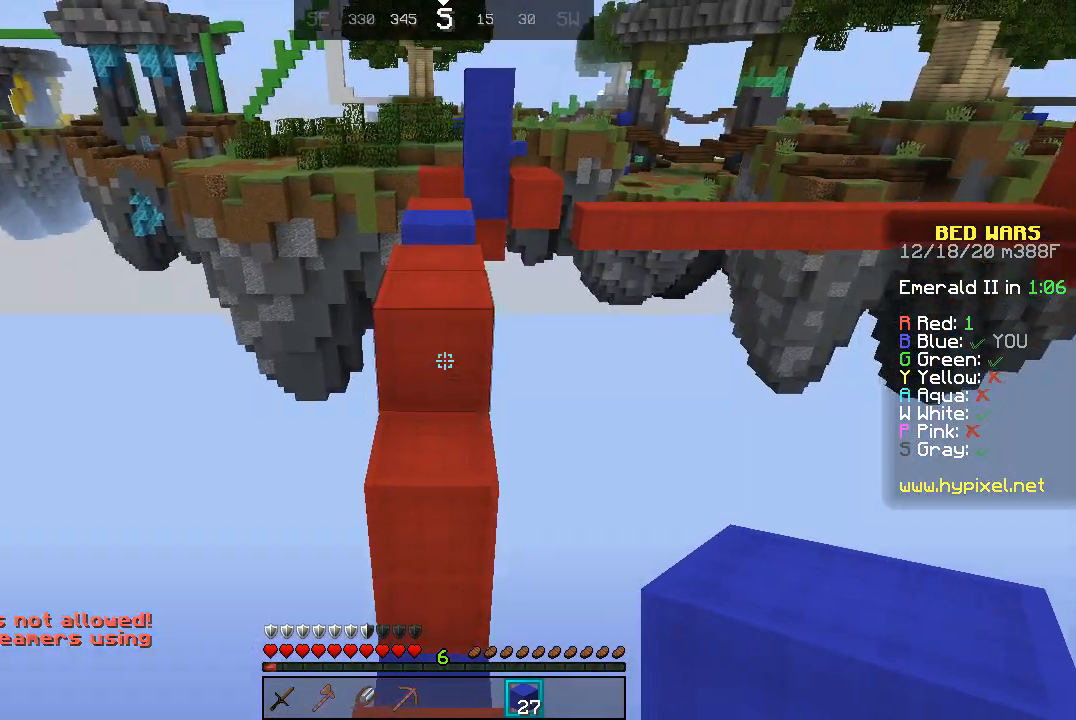
{"keys": ["s"], "mouse": [], "events": [[67, "mouse_right", "down"], [200, "mouse_right", "up"], [233, "s", "down"], [300, "w", "up"], [367, "mouse_right", "down"], [433, "mouse_right", "up"]]}
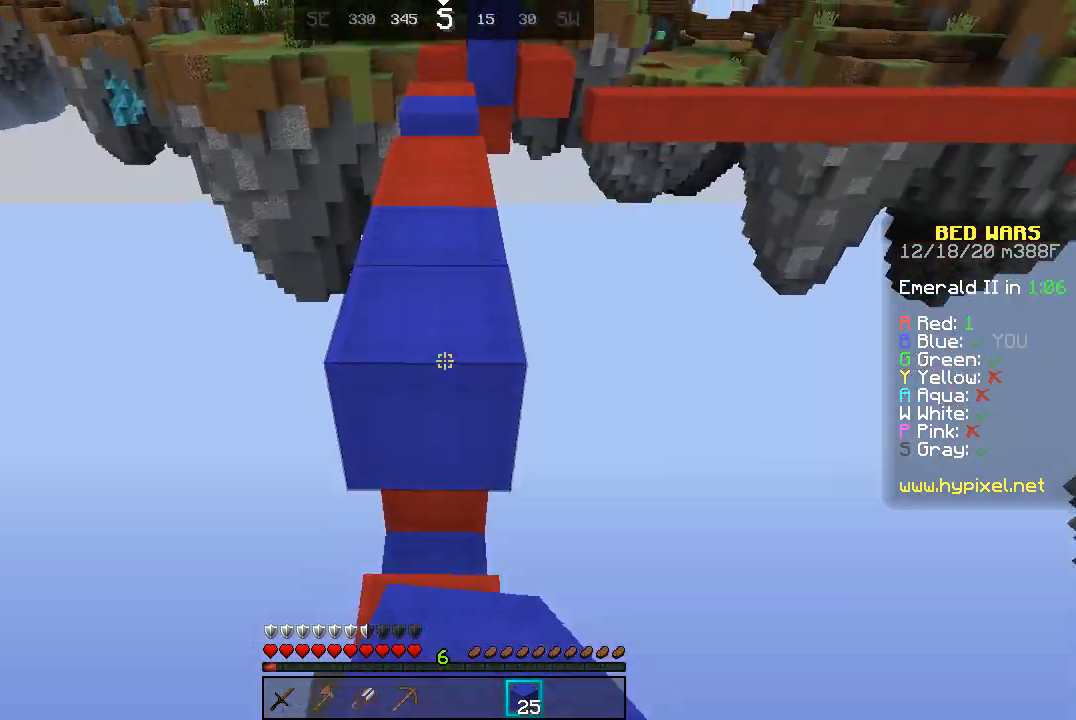
{"keys": [], "mouse": ["right"], "events": [[200, "mouse_right", "down"], [267, "mouse_right", "up"], [400, "s", "up"], [467, "mouse_right", "down"]]}
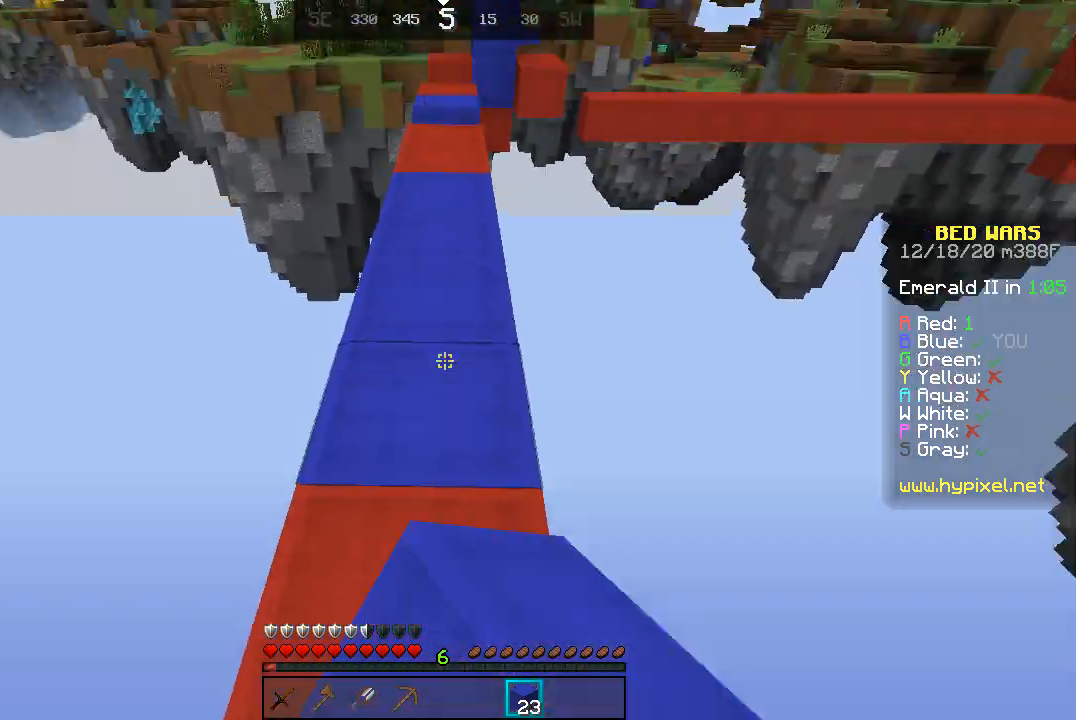
{"keys": ["space", "w"], "mouse": [], "events": [[33, "mouse_right", "up"], [33, "w", "down"], [200, "space", "down"]]}
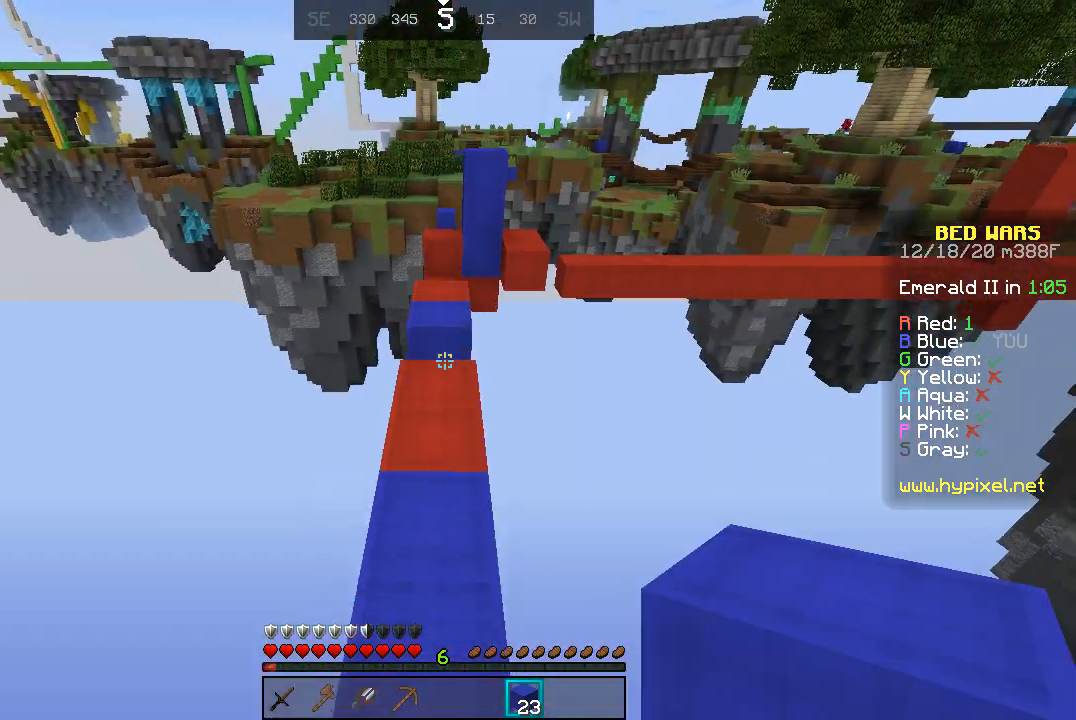
{"keys": ["w"], "mouse": ["right"], "events": [[133, "space", "up"], [500, "mouse_right", "down"]]}
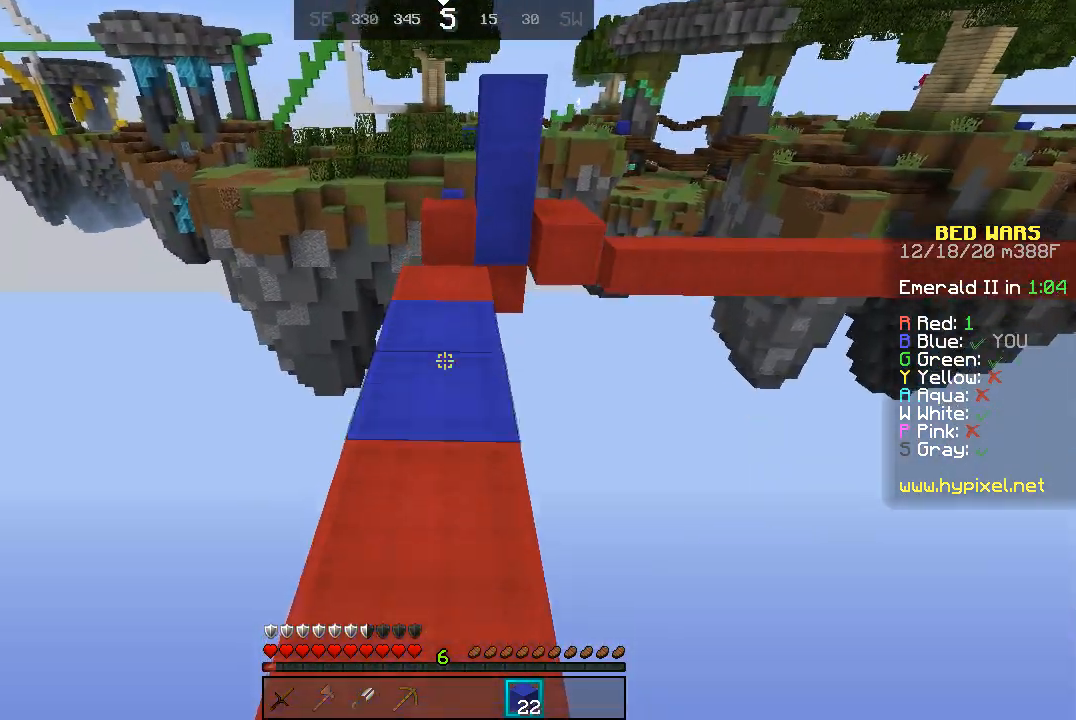
{"keys": ["w"], "mouse": [], "events": [[100, "mouse_right", "up"], [167, "space", "down"], [400, "space", "up"]]}
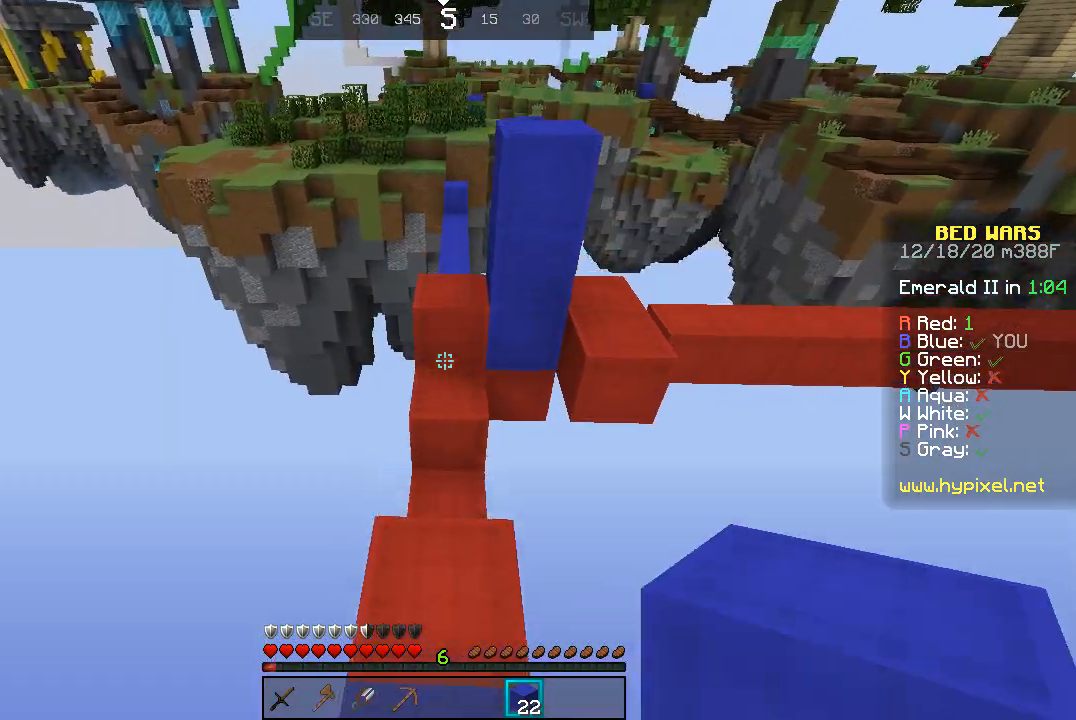
{"keys": ["s"], "mouse": ["right"], "events": [[133, "s", "down"], [167, "w", "up"], [267, "mouse_right", "down"], [333, "mouse_right", "up"], [467, "mouse_right", "down"]]}
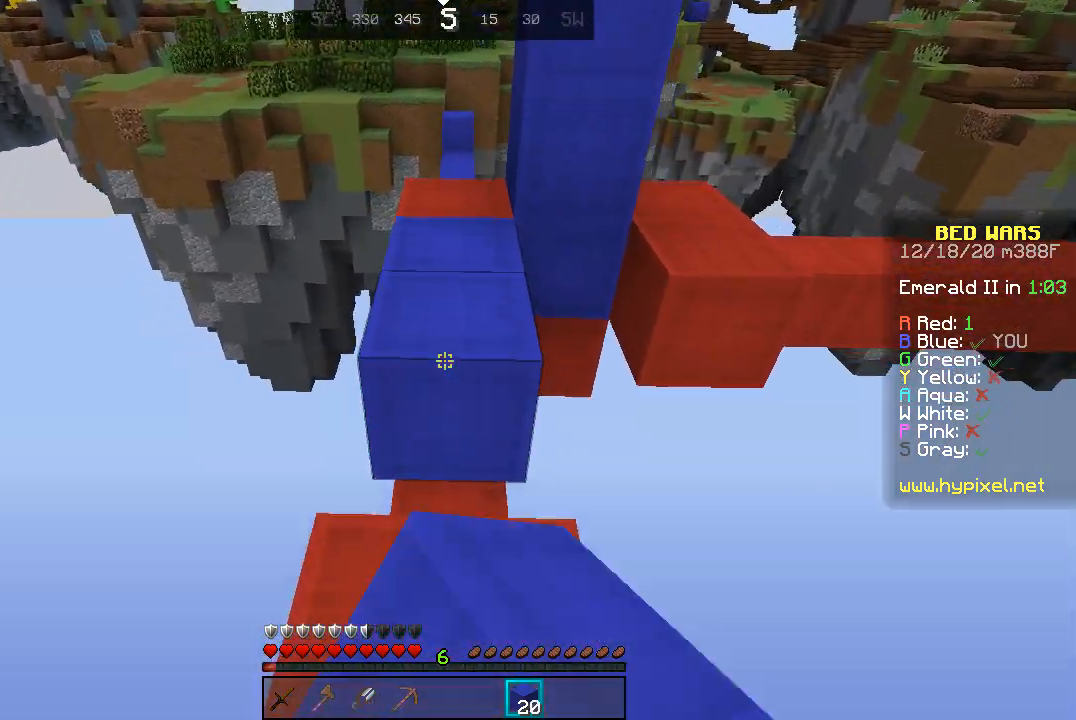
{"keys": ["space", "w"], "mouse": [], "events": [[33, "mouse_right", "up"], [133, "s", "up"], [167, "mouse_right", "down"], [233, "mouse_right", "up"], [233, "w", "down"], [333, "space", "down"]]}